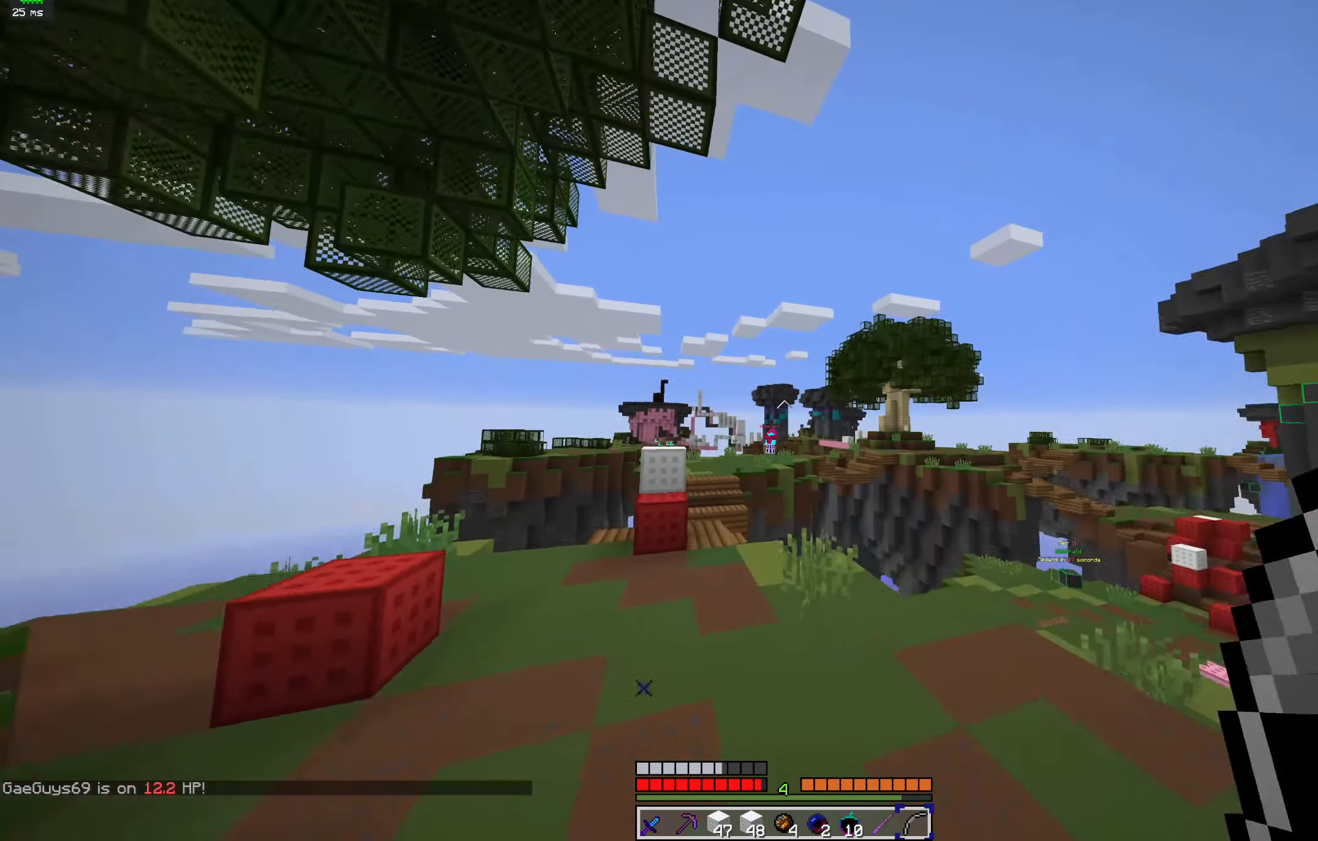
Gameplay with keyboard and mouse; each line is a JSON object with the keys and mouse buttons held at the frame after it. "events" lists presses ("down") and releases ("up") of "a", "d", "s", "space", "w", "mouse_left" and "mouse_right" between this image and that frame as [ms after this image, input, new state], when the widget could be followed in between. "mouse_left", "mouse_right" = the "left", "right" buttons of the "mouse" list. No other keys are recorded. Fast repeated clicks can show as one long hold. Mouse movement is not recorded.
{"keys": ["w"], "mouse": ["right"], "events": [[66, "mouse_right", "down"], [167, "w", "down"], [400, "d", "up"]]}
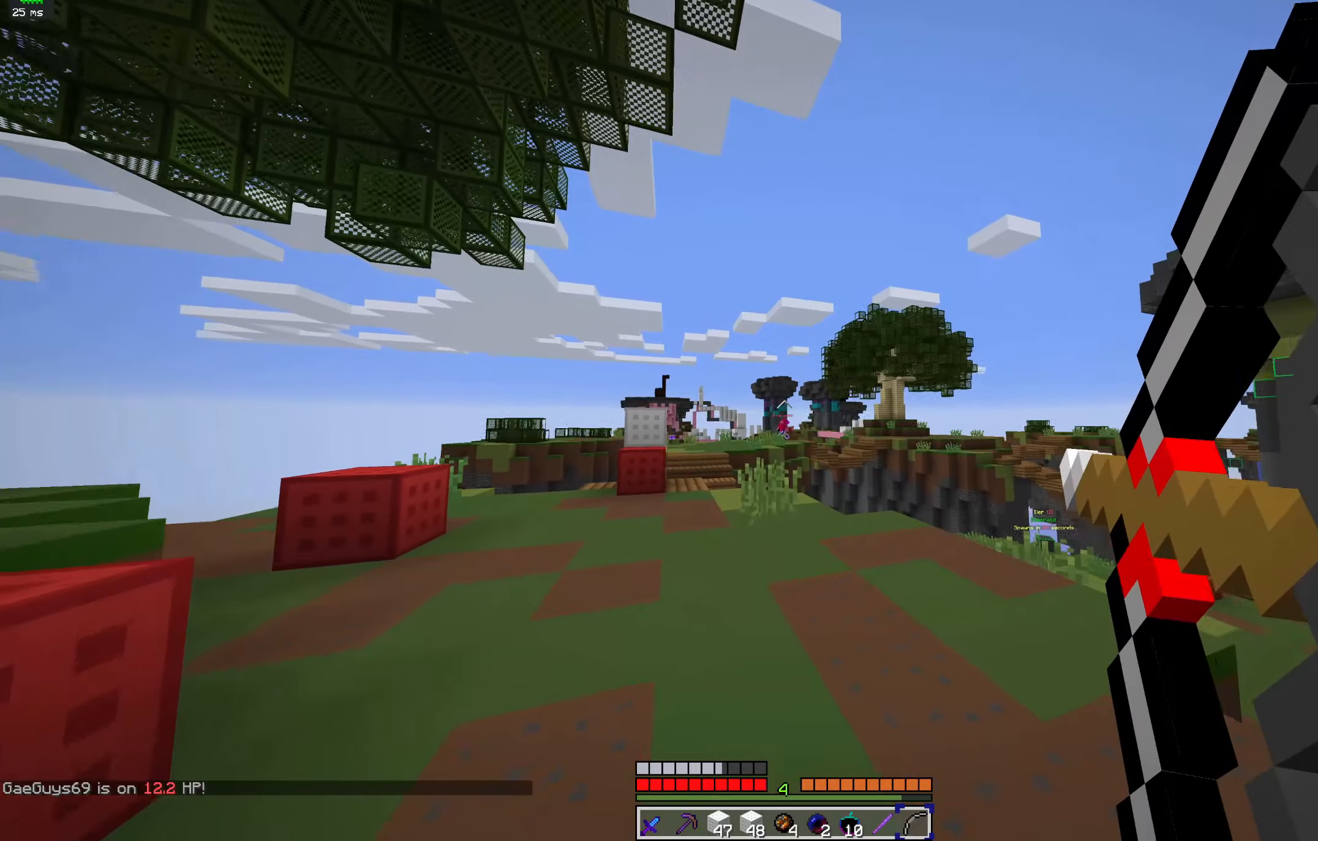
{"keys": ["a", "w"], "mouse": ["right"], "events": [[167, "a", "down"]]}
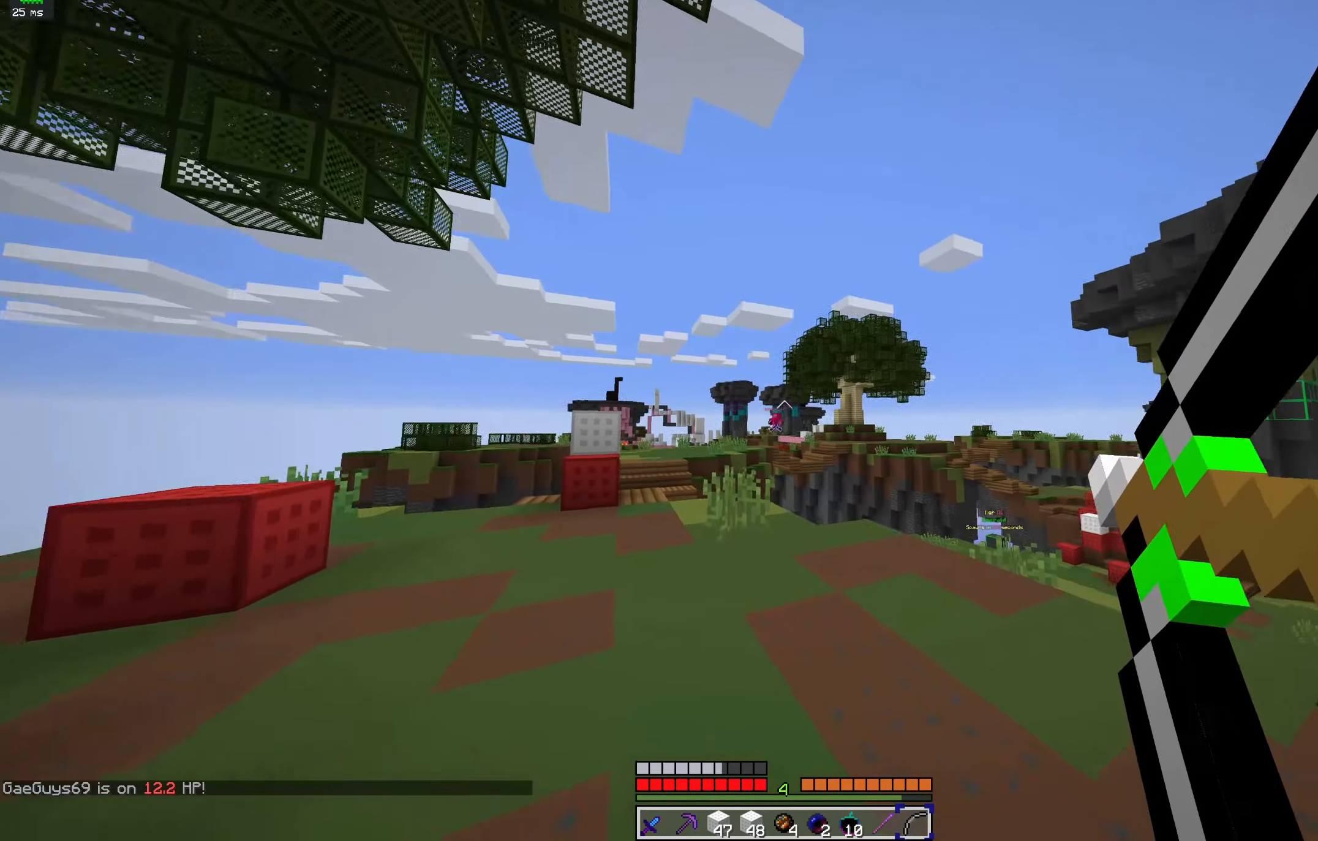
{"keys": ["a", "w"], "mouse": [], "events": [[400, "mouse_right", "up"]]}
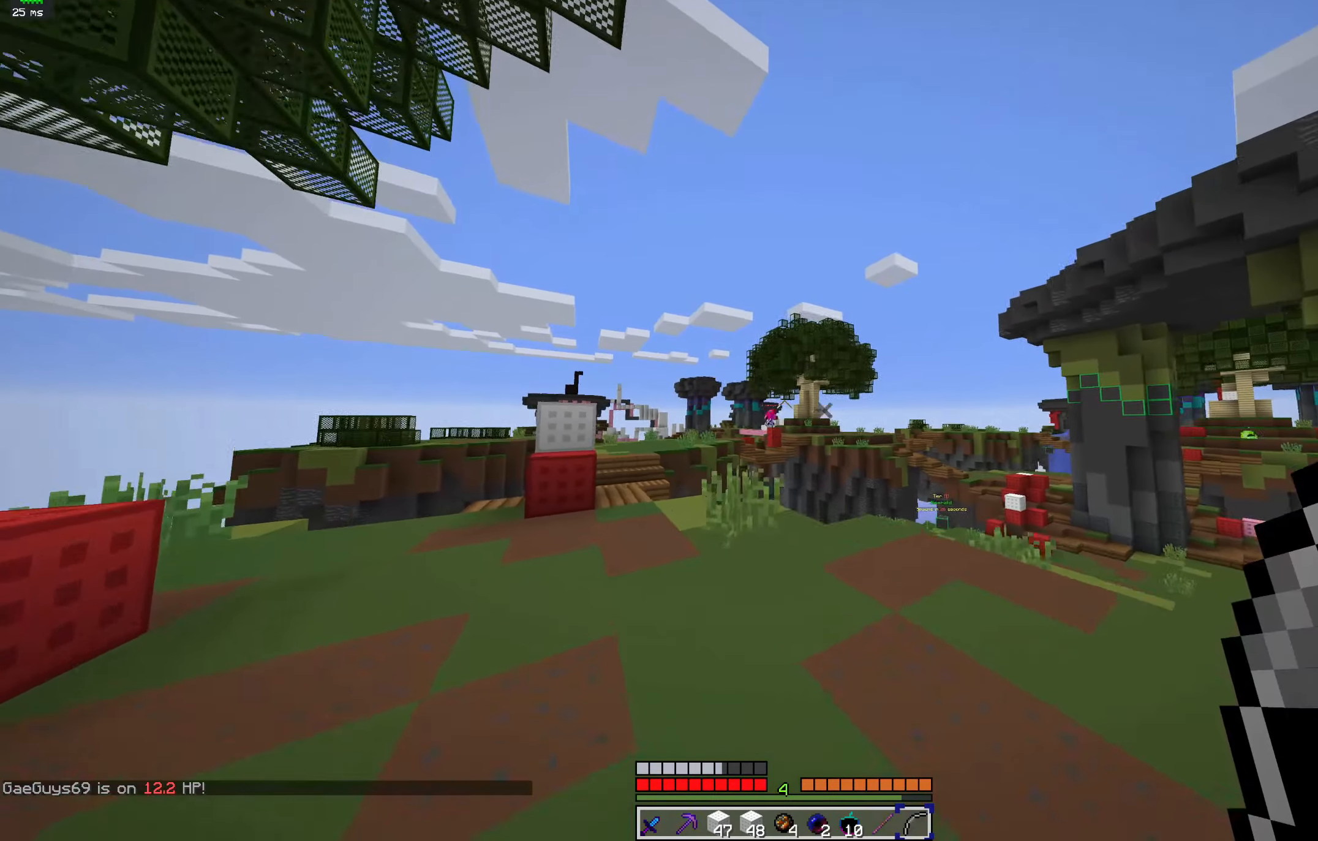
{"keys": ["w"], "mouse": [], "events": [[334, "a", "up"]]}
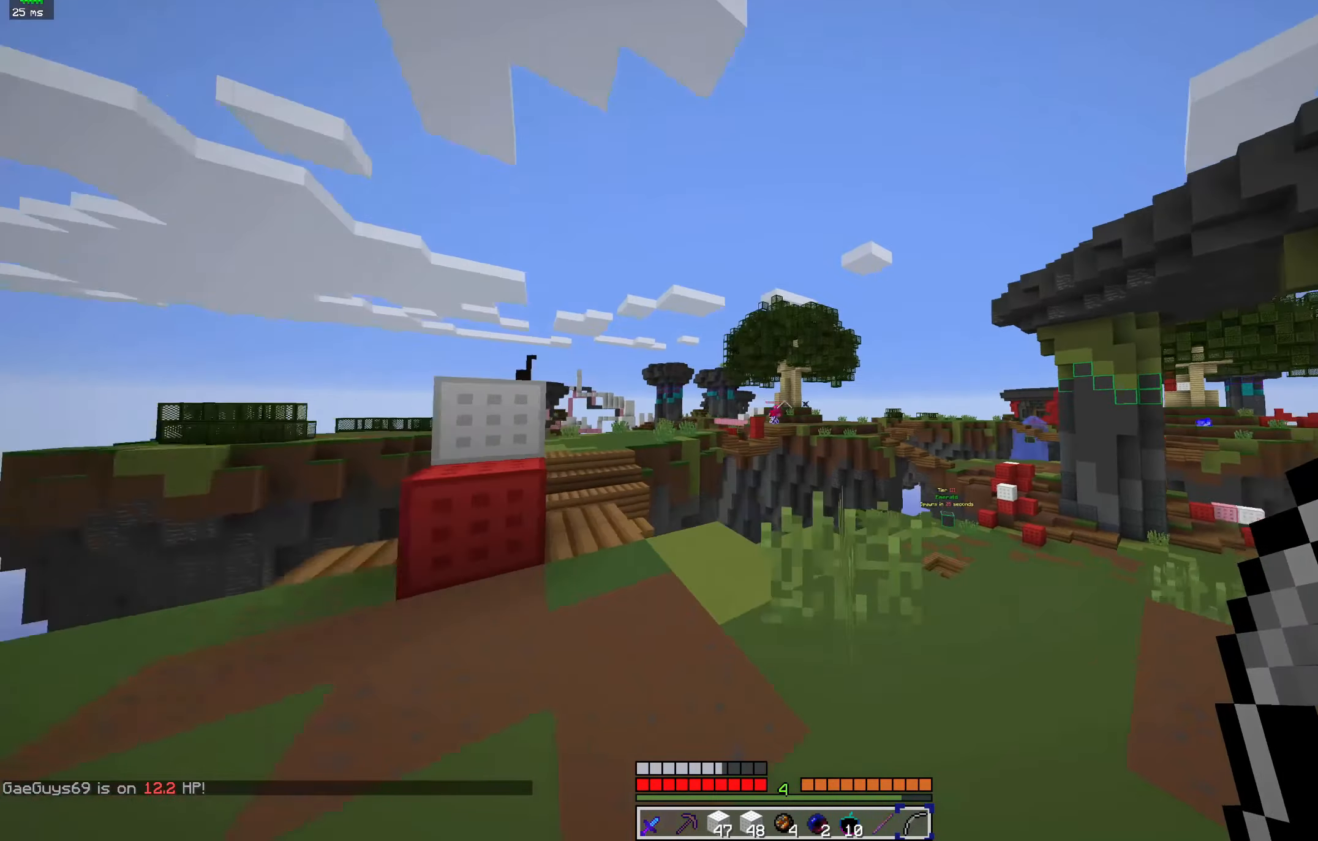
{"keys": ["d", "w"], "mouse": [], "events": [[34, "a", "down"], [234, "a", "up"], [334, "d", "down"]]}
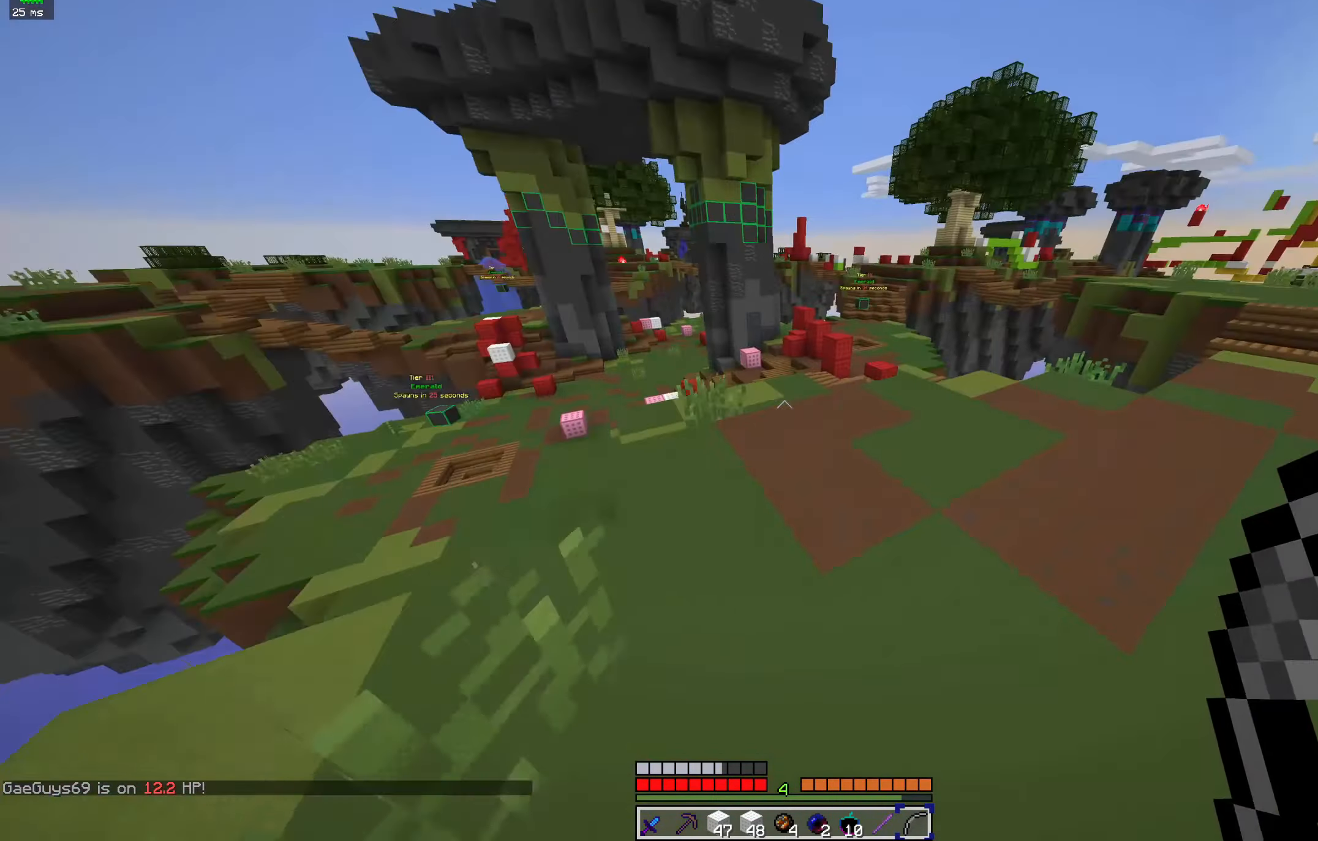
{"keys": [], "mouse": [], "events": [[234, "w", "up"], [500, "d", "up"]]}
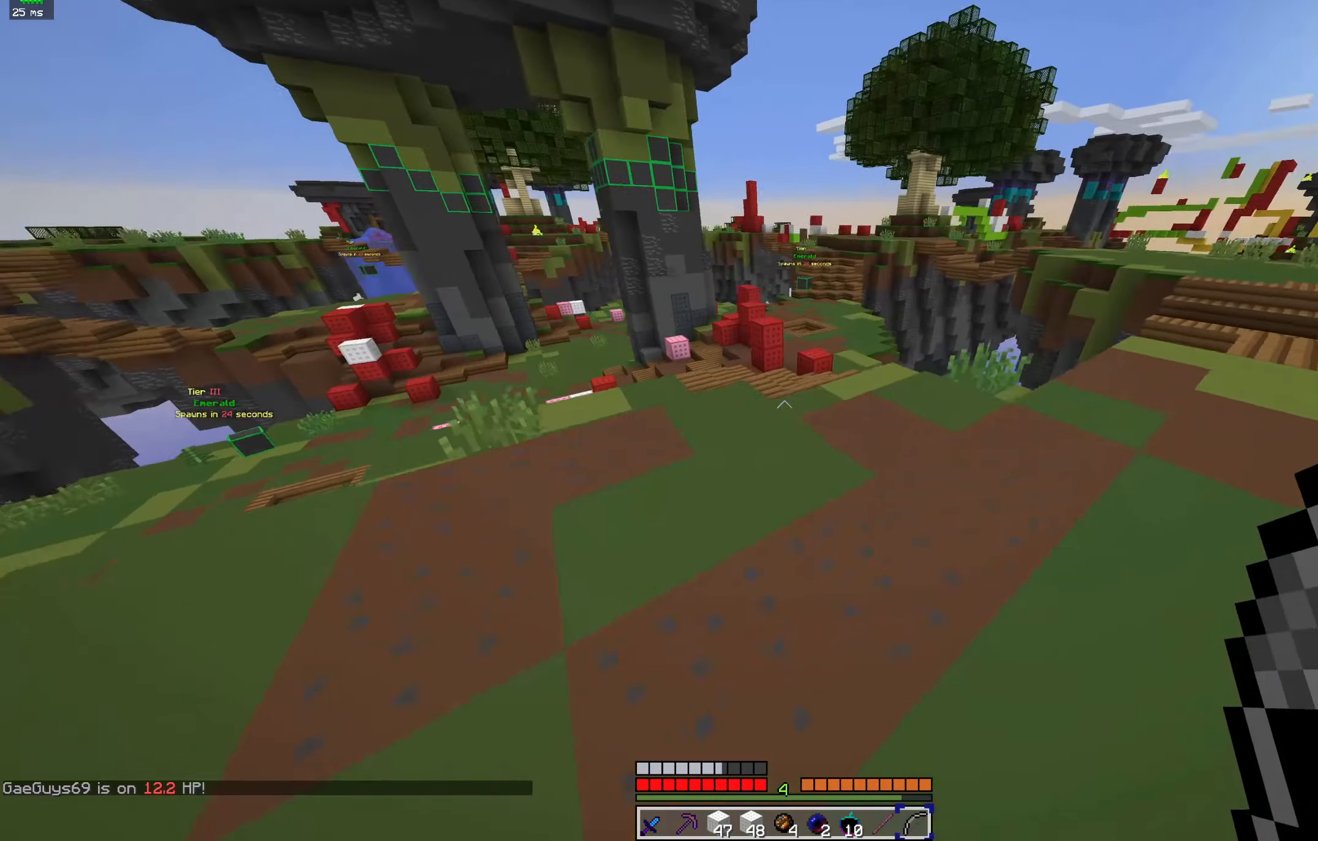
{"keys": ["s"], "mouse": [], "events": [[334, "a", "down"], [334, "s", "down"], [400, "a", "up"], [400, "mouse_left", "down"], [467, "mouse_left", "up"]]}
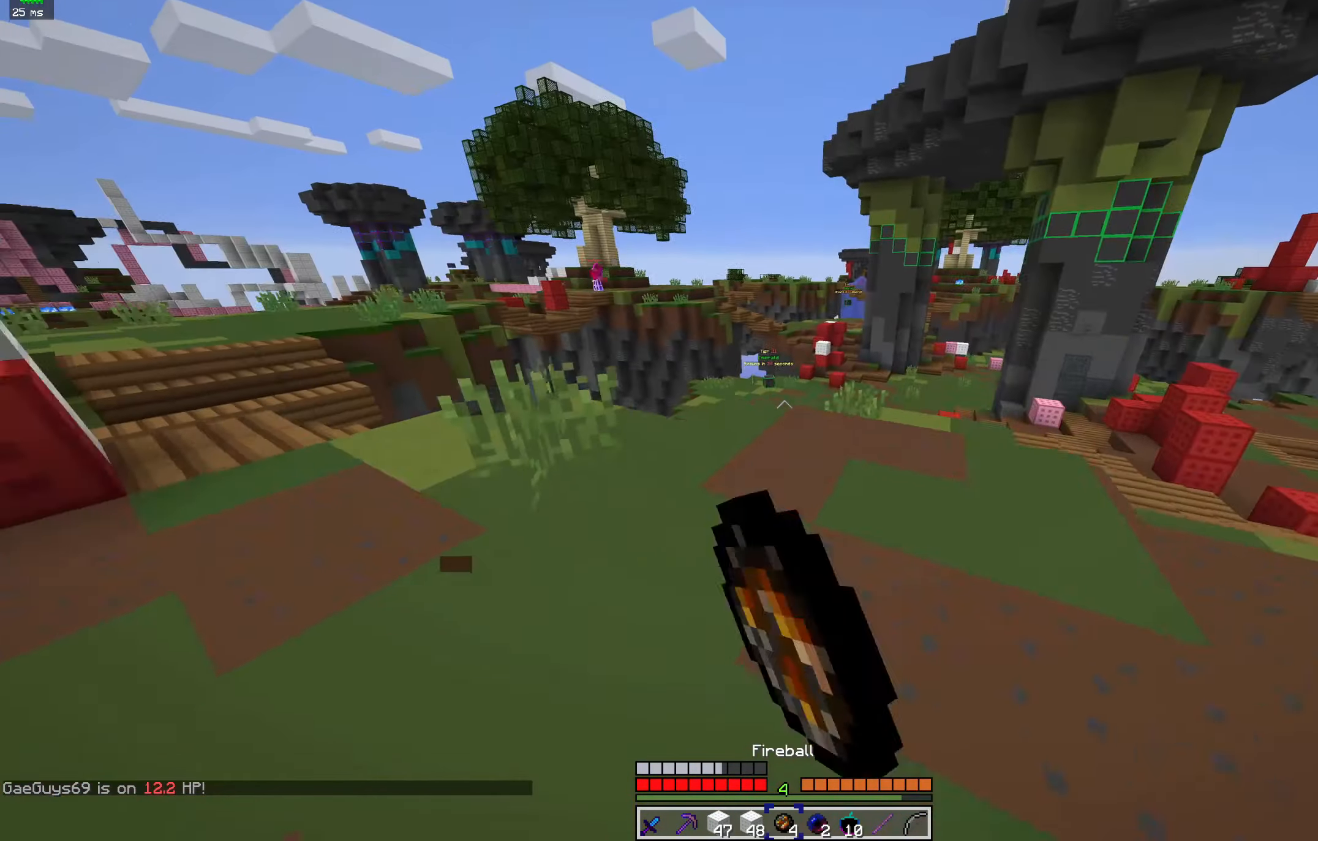
{"keys": ["d", "s"], "mouse": [], "events": [[467, "d", "down"]]}
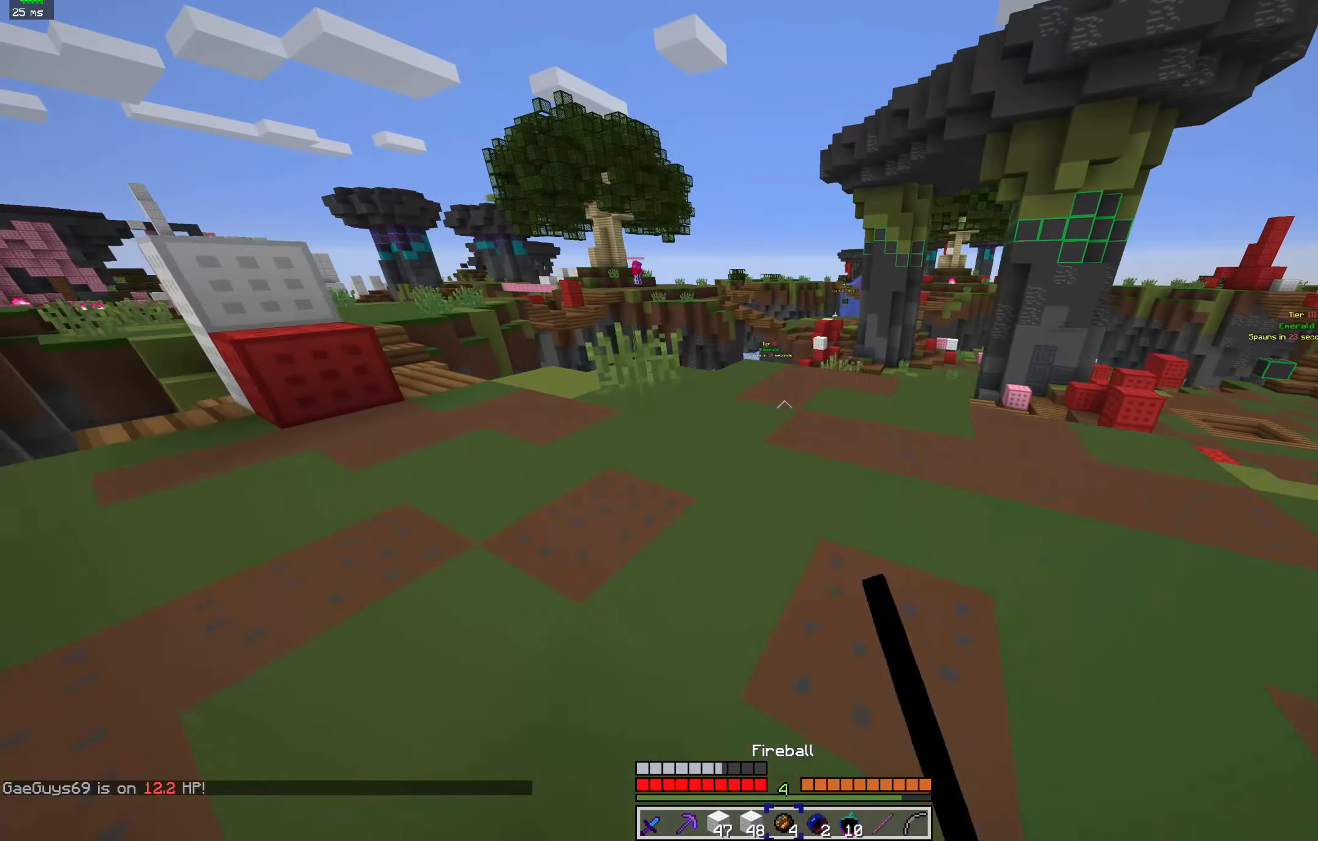
{"keys": ["d"], "mouse": ["left"], "events": [[100, "s", "up"], [134, "mouse_left", "down"], [267, "mouse_left", "up"], [500, "mouse_left", "down"]]}
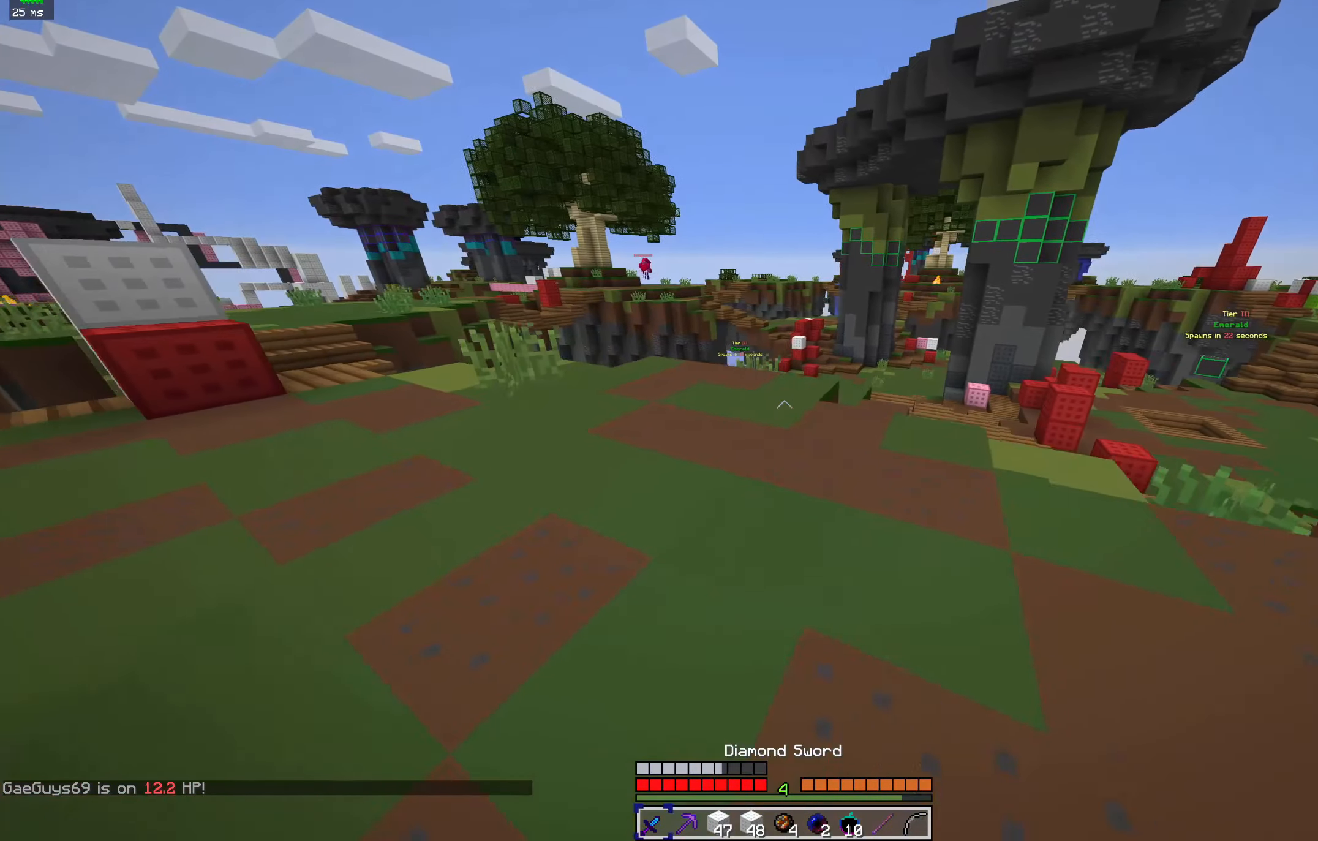
{"keys": ["a", "w"], "mouse": ["left"], "events": [[134, "mouse_left", "up"], [167, "w", "down"], [234, "mouse_left", "down"], [267, "d", "up"], [334, "a", "down"], [367, "mouse_left", "up"], [467, "mouse_left", "down"]]}
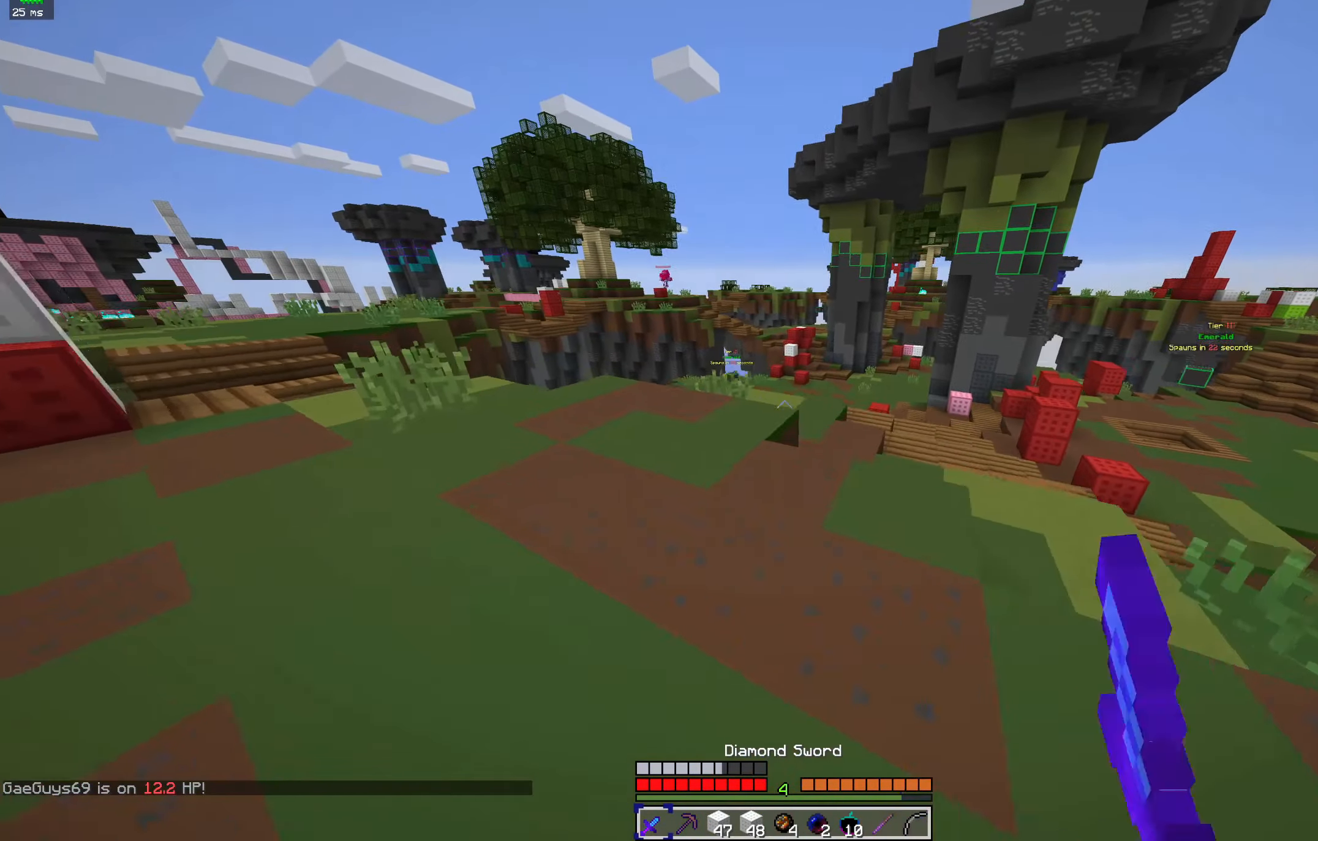
{"keys": ["d", "w"], "mouse": ["left"], "events": [[67, "mouse_left", "up"], [167, "mouse_left", "down"], [200, "w", "up"], [234, "d", "down"], [300, "mouse_left", "up"], [334, "a", "up"], [334, "w", "down"], [467, "mouse_left", "down"]]}
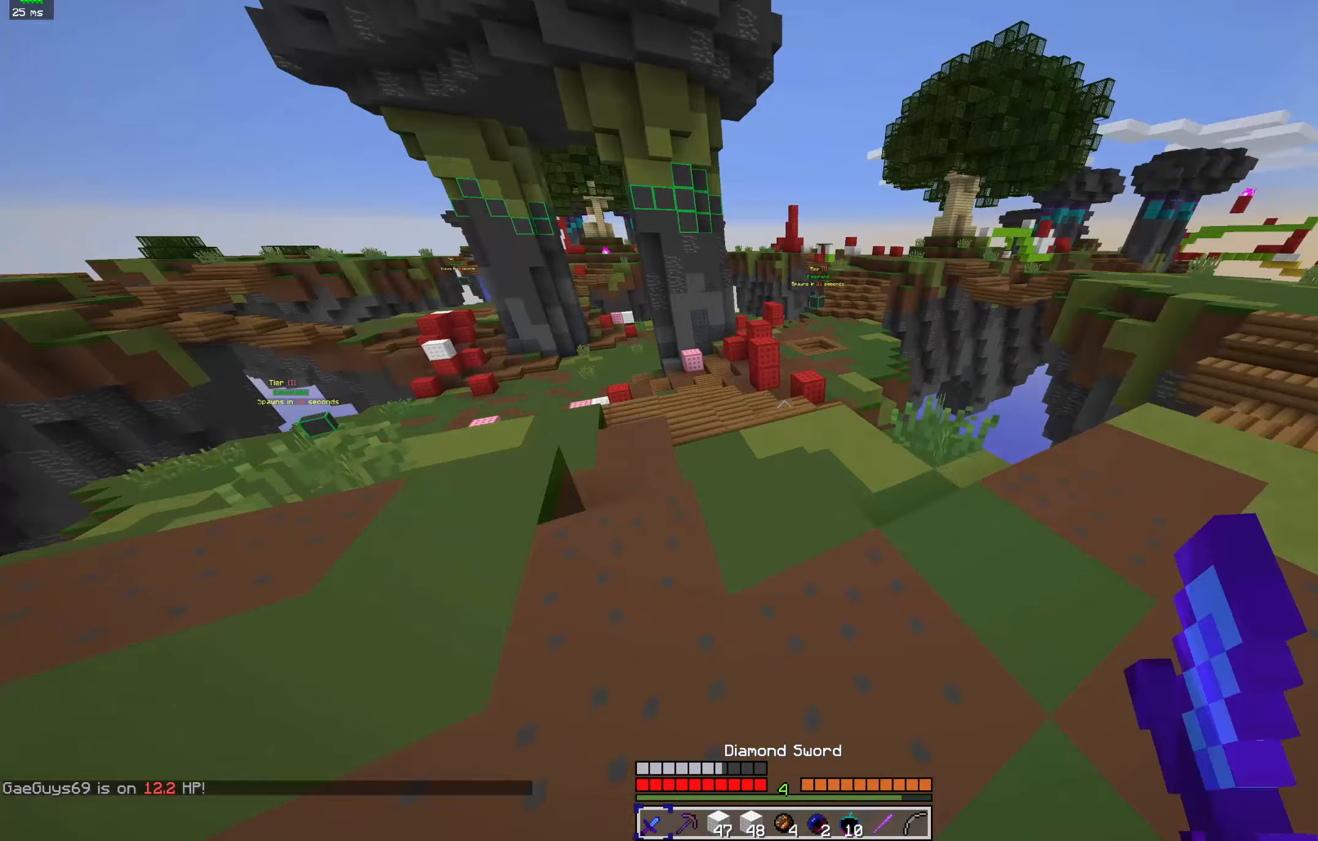
{"keys": ["w"], "mouse": [], "events": [[100, "mouse_left", "up"], [133, "d", "up"], [167, "mouse_left", "down"], [200, "a", "down"], [333, "mouse_left", "up"], [467, "a", "up"]]}
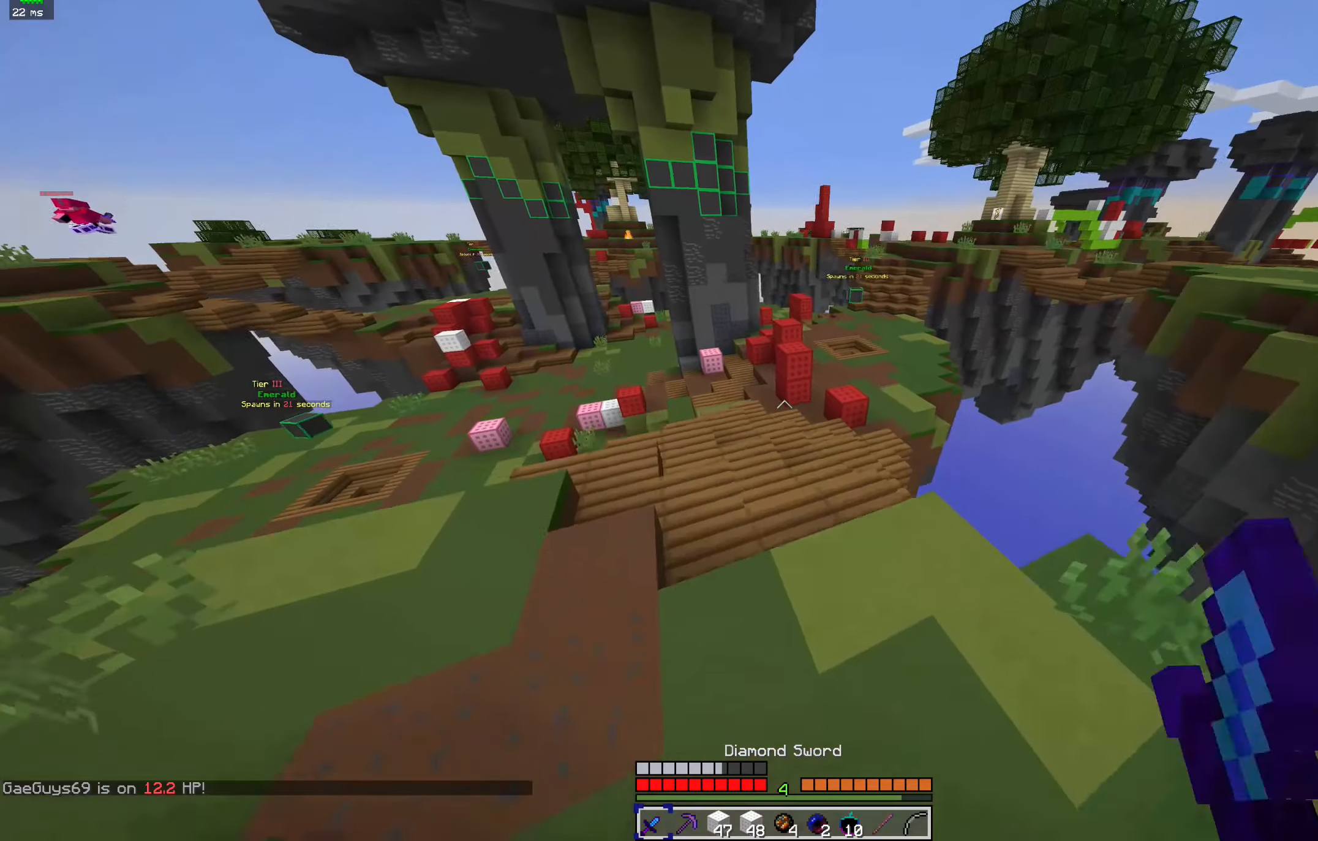
{"keys": ["space", "w"], "mouse": ["left"], "events": [[167, "space", "down"], [400, "mouse_left", "down"]]}
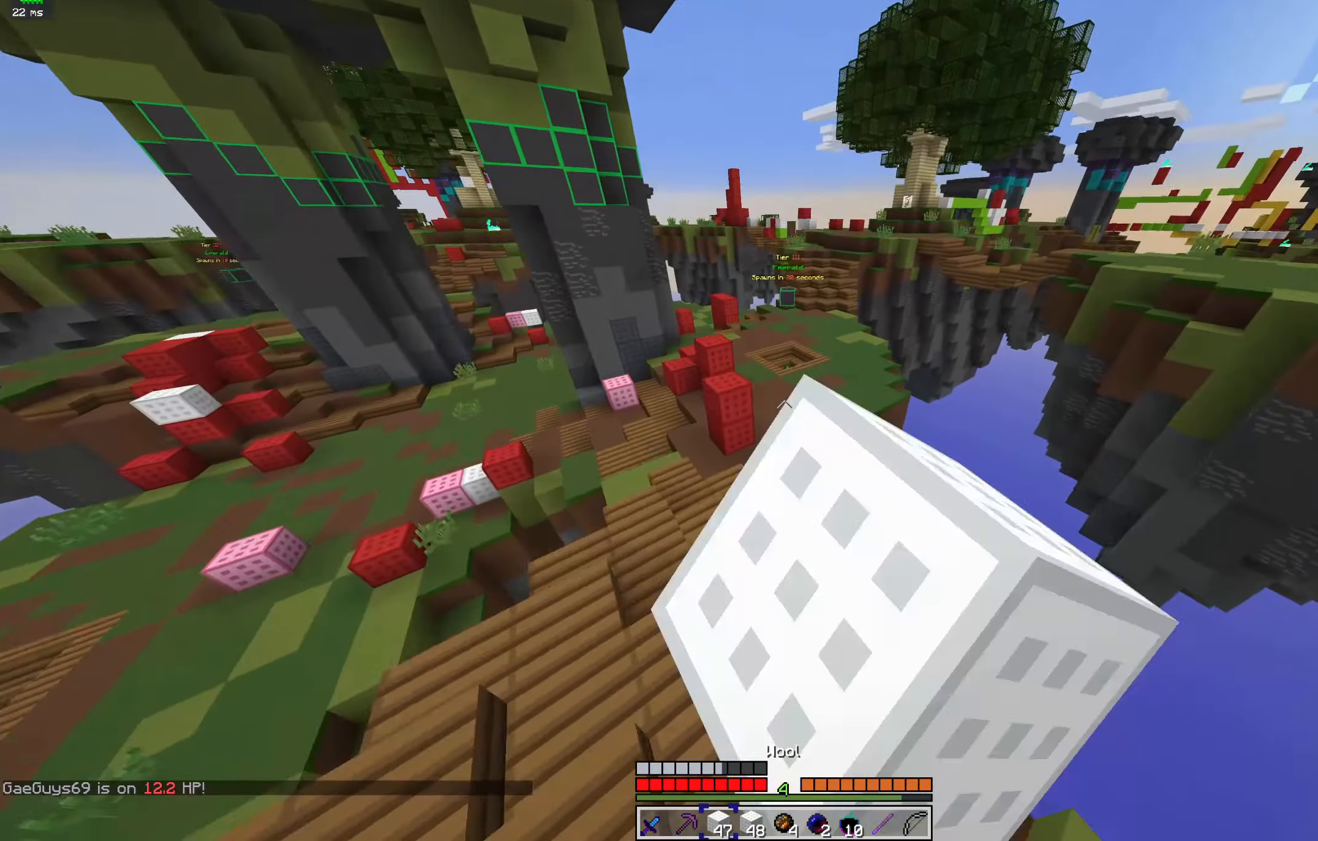
{"keys": ["space", "w"], "mouse": [], "events": [[33, "mouse_left", "up"], [100, "space", "up"], [433, "space", "down"]]}
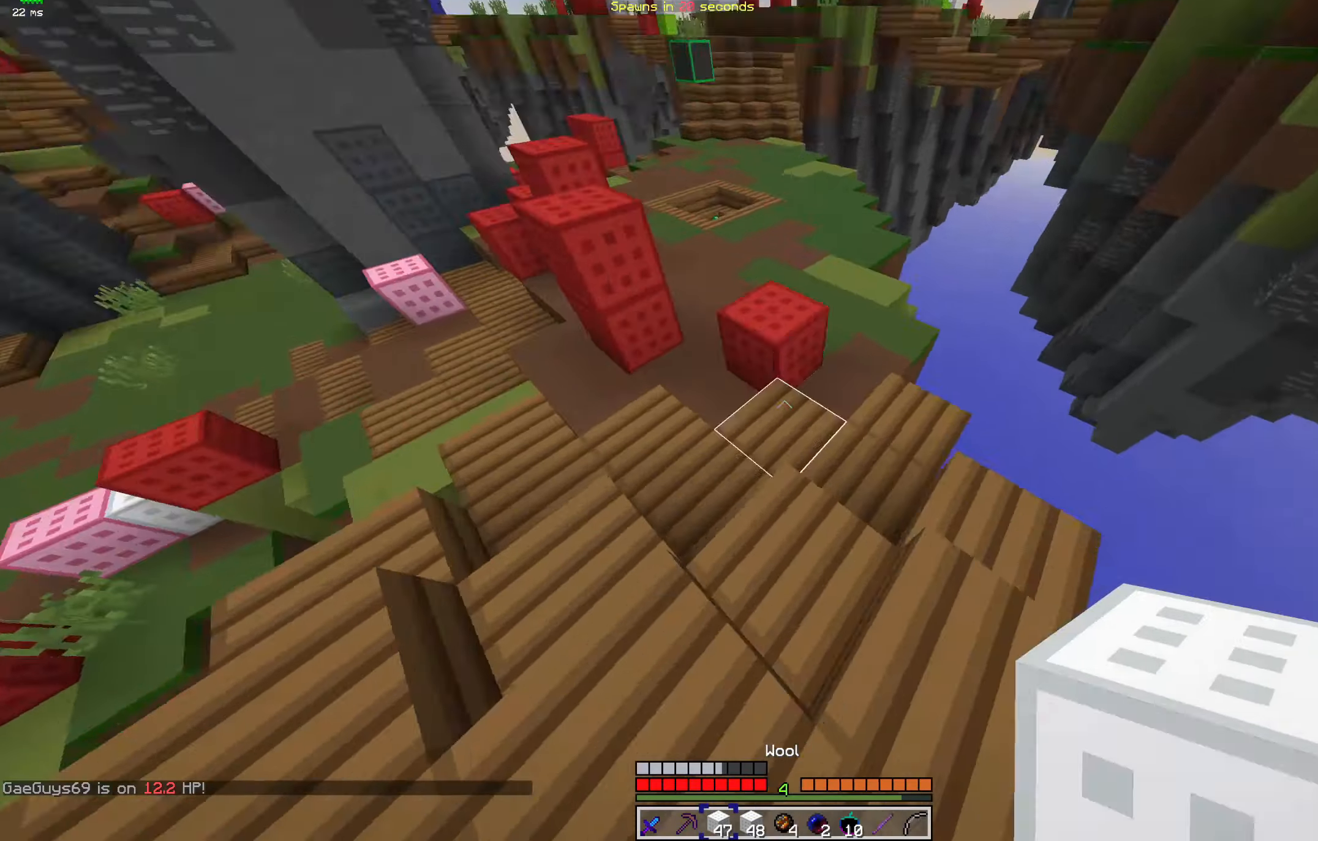
{"keys": ["w"], "mouse": [], "events": [[333, "mouse_right", "down"], [467, "mouse_right", "up"], [467, "space", "up"]]}
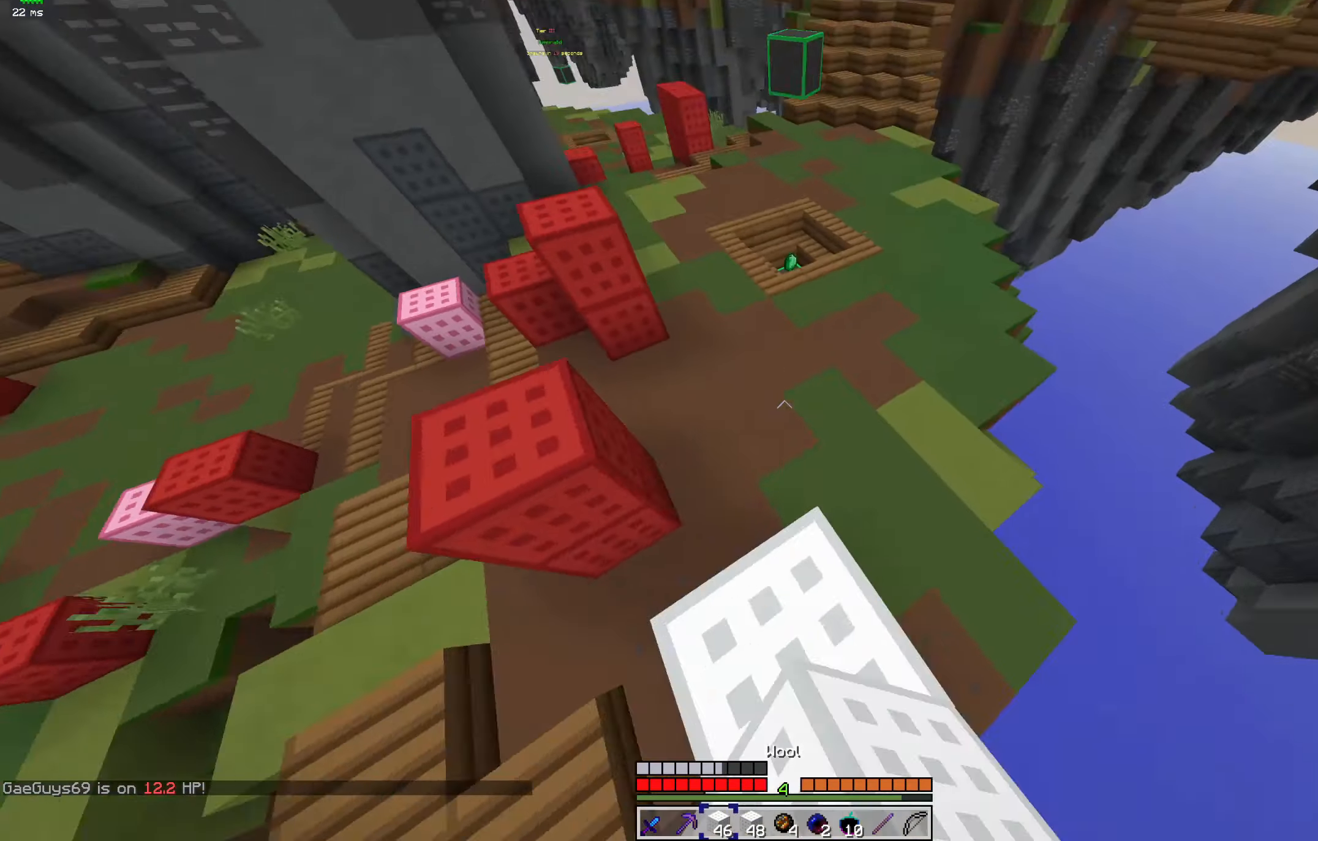
{"keys": ["space", "w"], "mouse": ["left"], "events": [[100, "space", "down"], [400, "mouse_left", "down"]]}
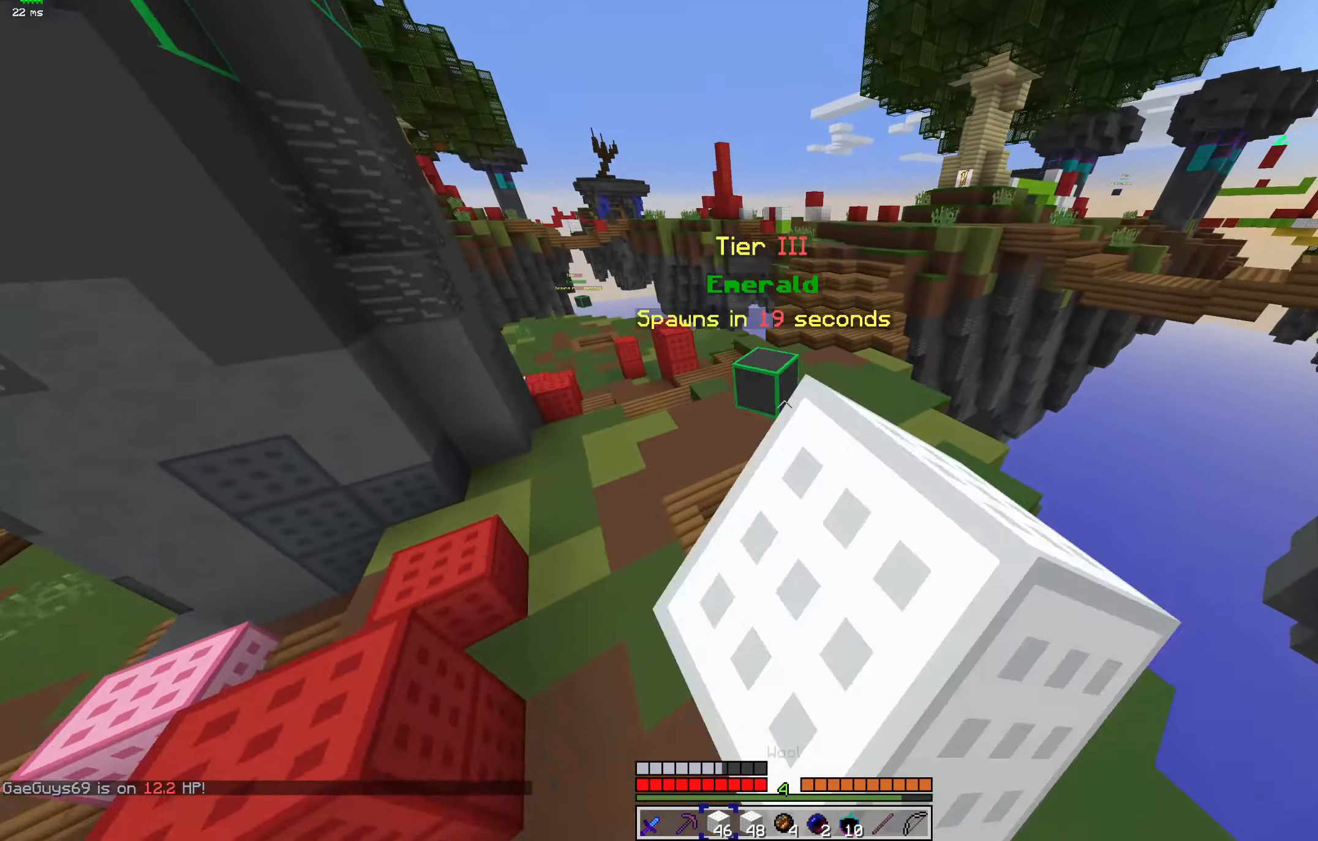
{"keys": ["d", "w"], "mouse": [], "events": [[33, "mouse_left", "up"], [33, "space", "up"], [433, "d", "down"]]}
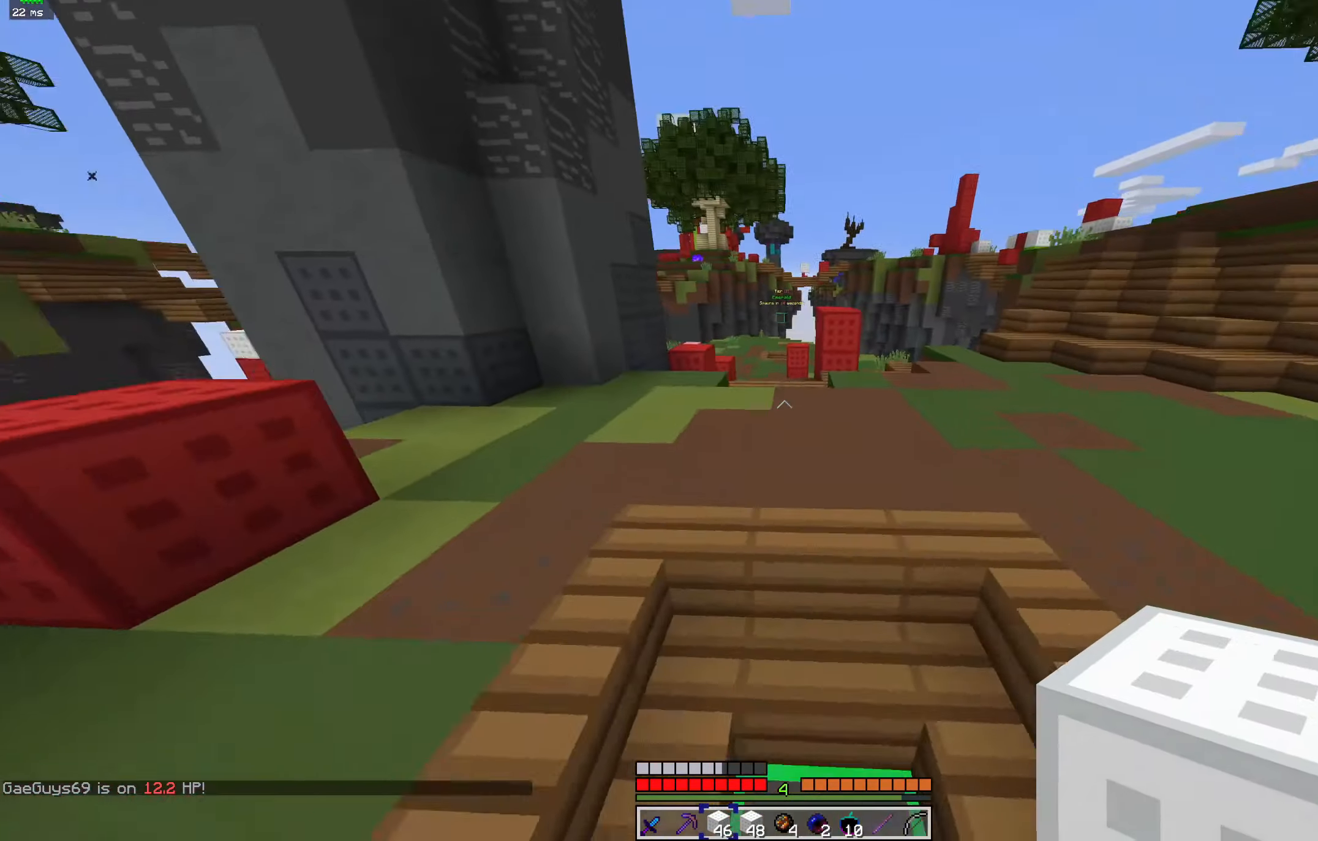
{"keys": ["d", "w"], "mouse": ["left"], "events": [[67, "d", "up"], [200, "space", "down"], [233, "mouse_left", "down"], [367, "mouse_left", "up"], [400, "d", "down"], [500, "mouse_left", "down"], [500, "space", "up"]]}
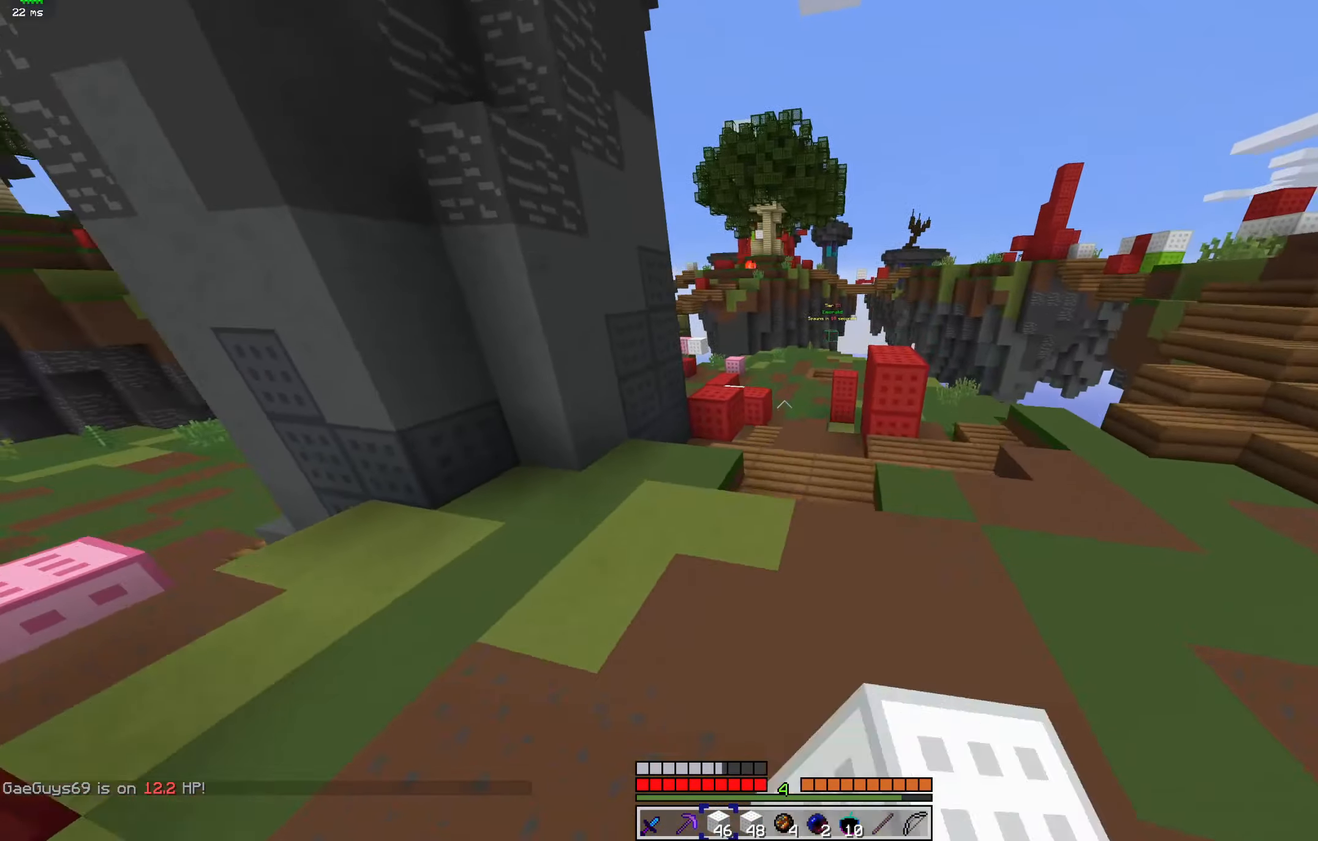
{"keys": ["d", "w"], "mouse": ["left"], "events": [[133, "mouse_left", "up"], [167, "d", "up"], [233, "space", "down"], [267, "mouse_left", "down"], [333, "mouse_left", "up"], [433, "d", "down"], [467, "mouse_left", "down"], [500, "space", "up"]]}
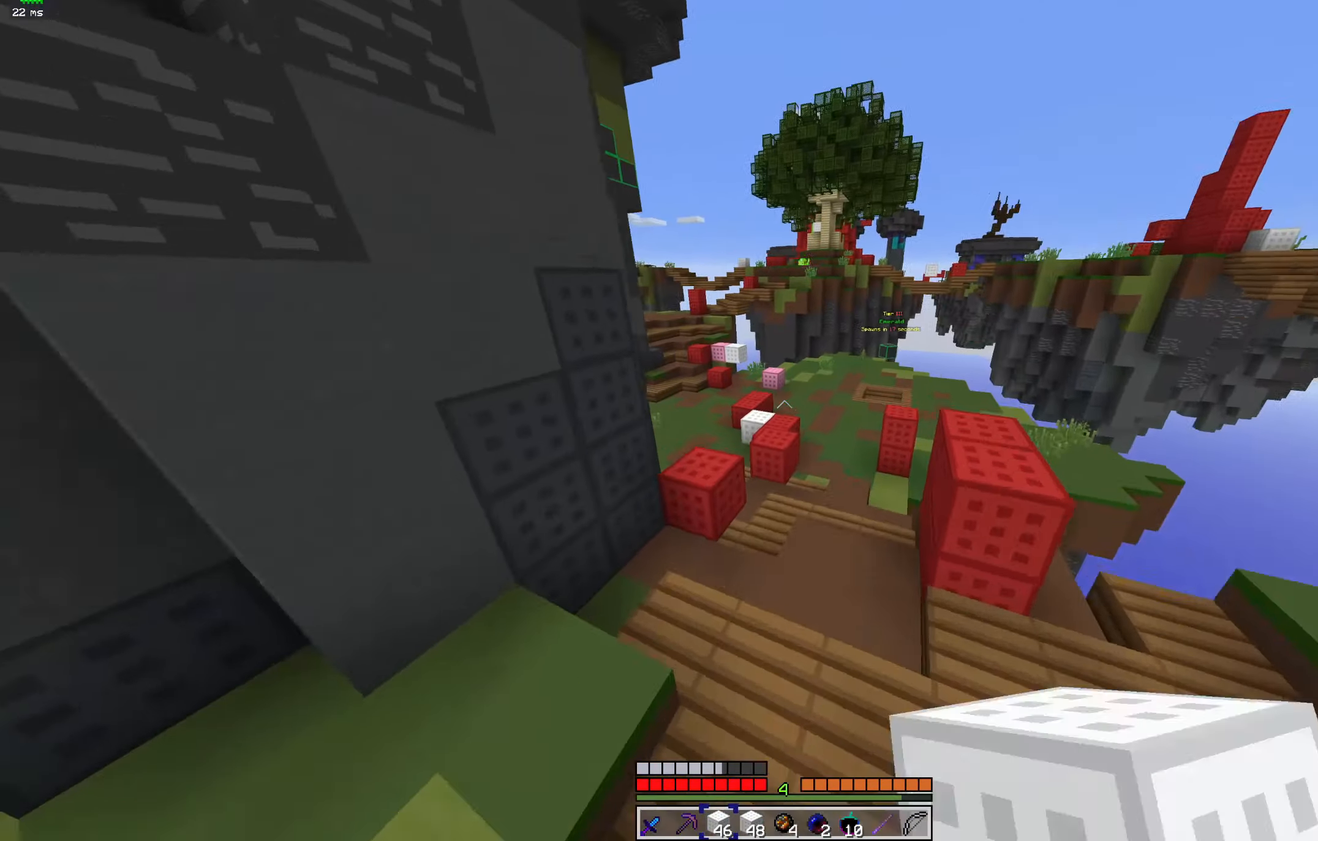
{"keys": ["d", "w"], "mouse": ["left"], "events": [[100, "mouse_left", "up"], [200, "mouse_left", "down"], [300, "mouse_left", "up"], [400, "mouse_left", "down"]]}
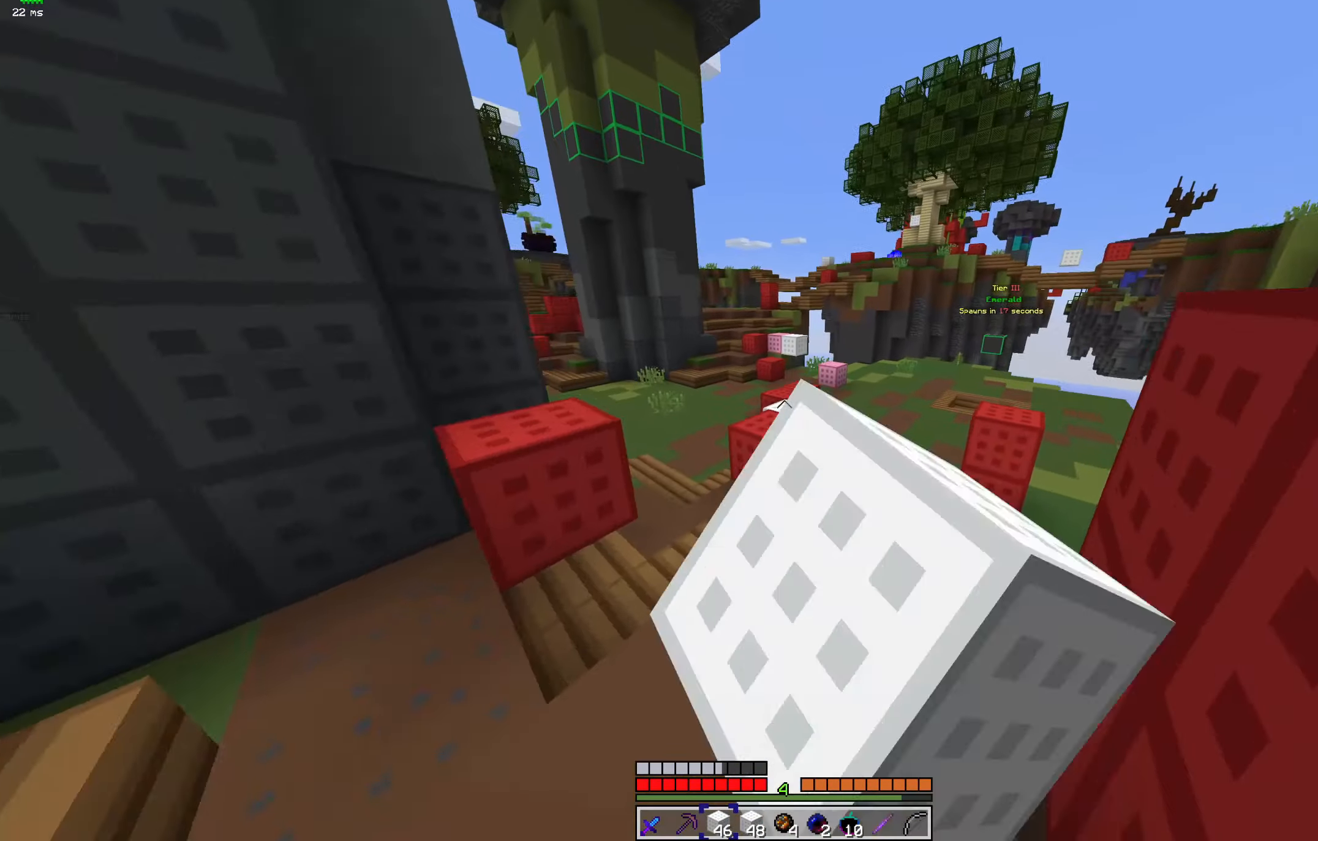
{"keys": ["d", "w"], "mouse": ["left"], "events": [[33, "mouse_left", "up"], [67, "d", "up"], [67, "space", "down"], [133, "mouse_left", "down"], [267, "mouse_left", "up"], [333, "d", "down"], [367, "space", "up"], [433, "mouse_left", "down"]]}
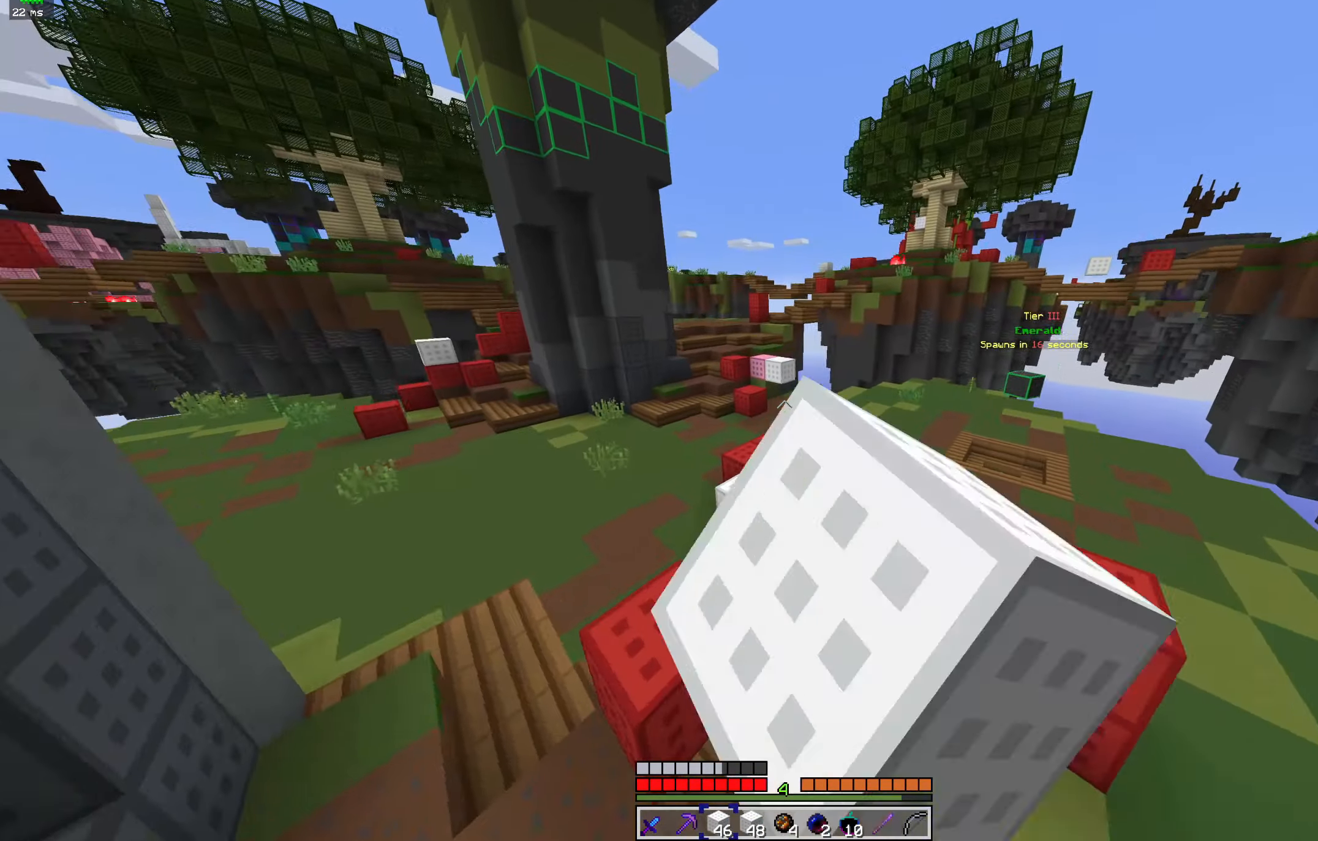
{"keys": ["d", "space", "w"], "mouse": [], "events": [[33, "mouse_left", "up"], [100, "d", "up"], [133, "mouse_left", "down"], [200, "space", "down"], [233, "d", "down"], [300, "mouse_left", "up"], [366, "mouse_left", "down"], [500, "mouse_left", "up"]]}
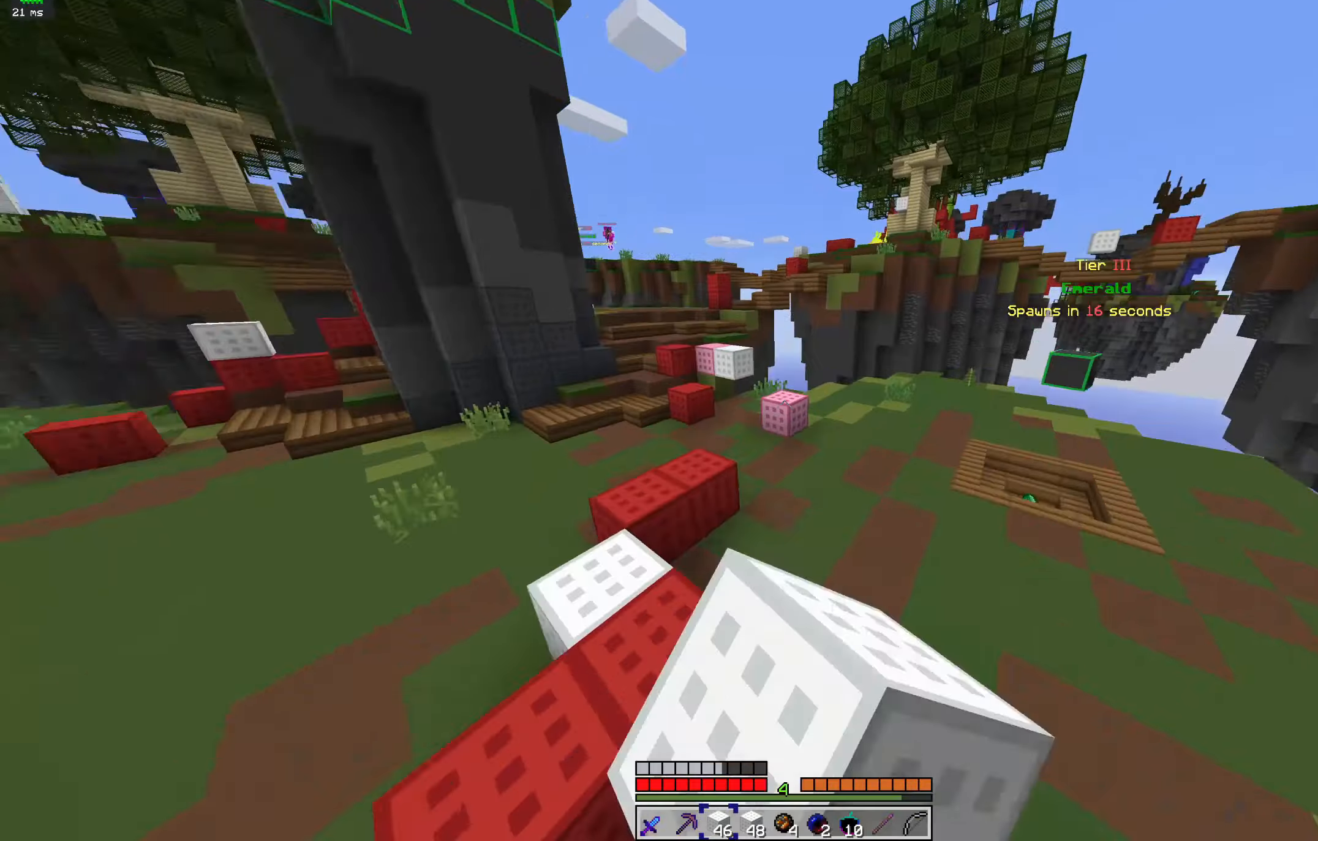
{"keys": ["d", "w"], "mouse": ["left"], "events": [[133, "space", "up"], [266, "mouse_left", "down"], [333, "mouse_left", "up"], [466, "mouse_left", "down"]]}
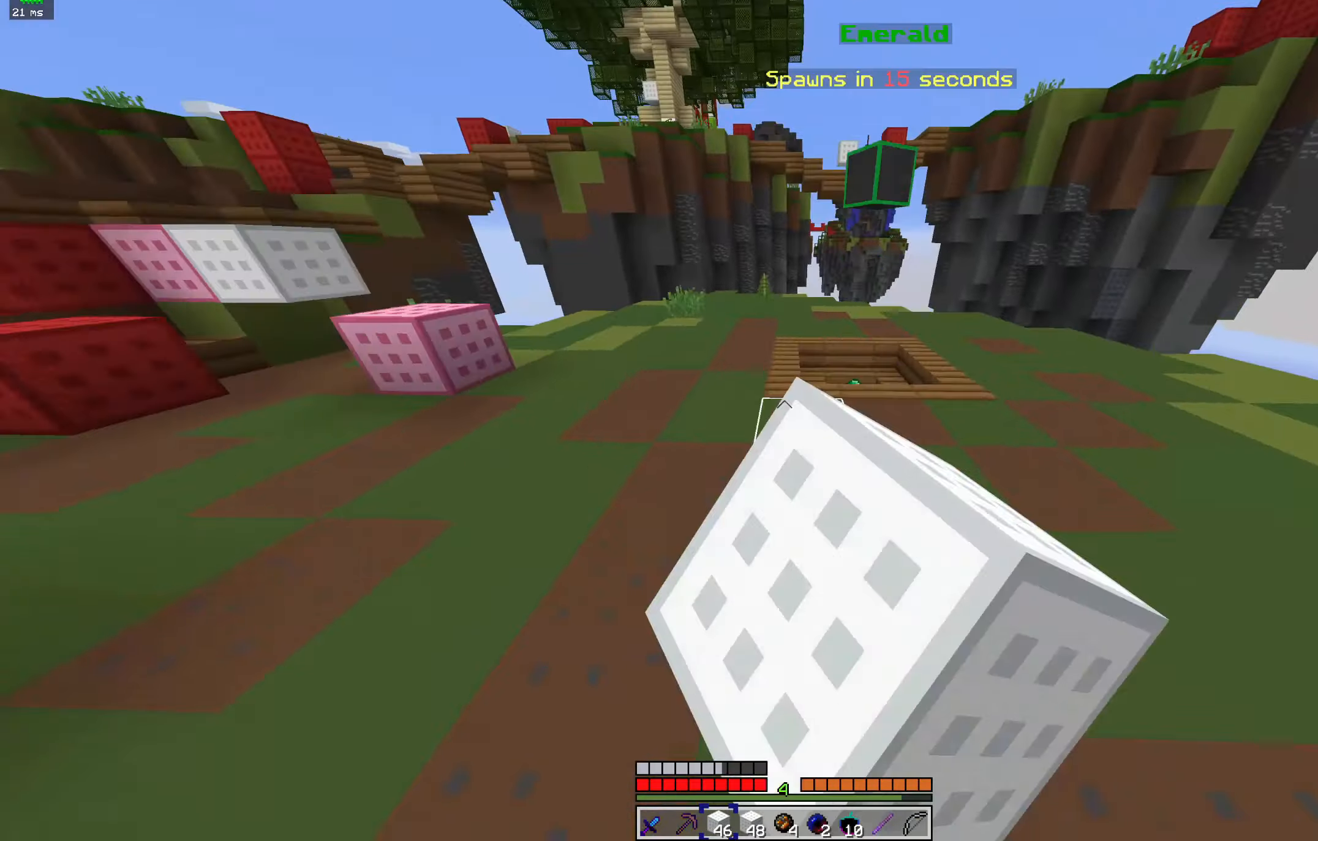
{"keys": ["d", "w"], "mouse": [], "events": [[33, "mouse_left", "up"], [166, "mouse_left", "down"], [266, "space", "down"], [300, "mouse_left", "up"], [366, "d", "up"], [433, "d", "down"], [500, "space", "up"]]}
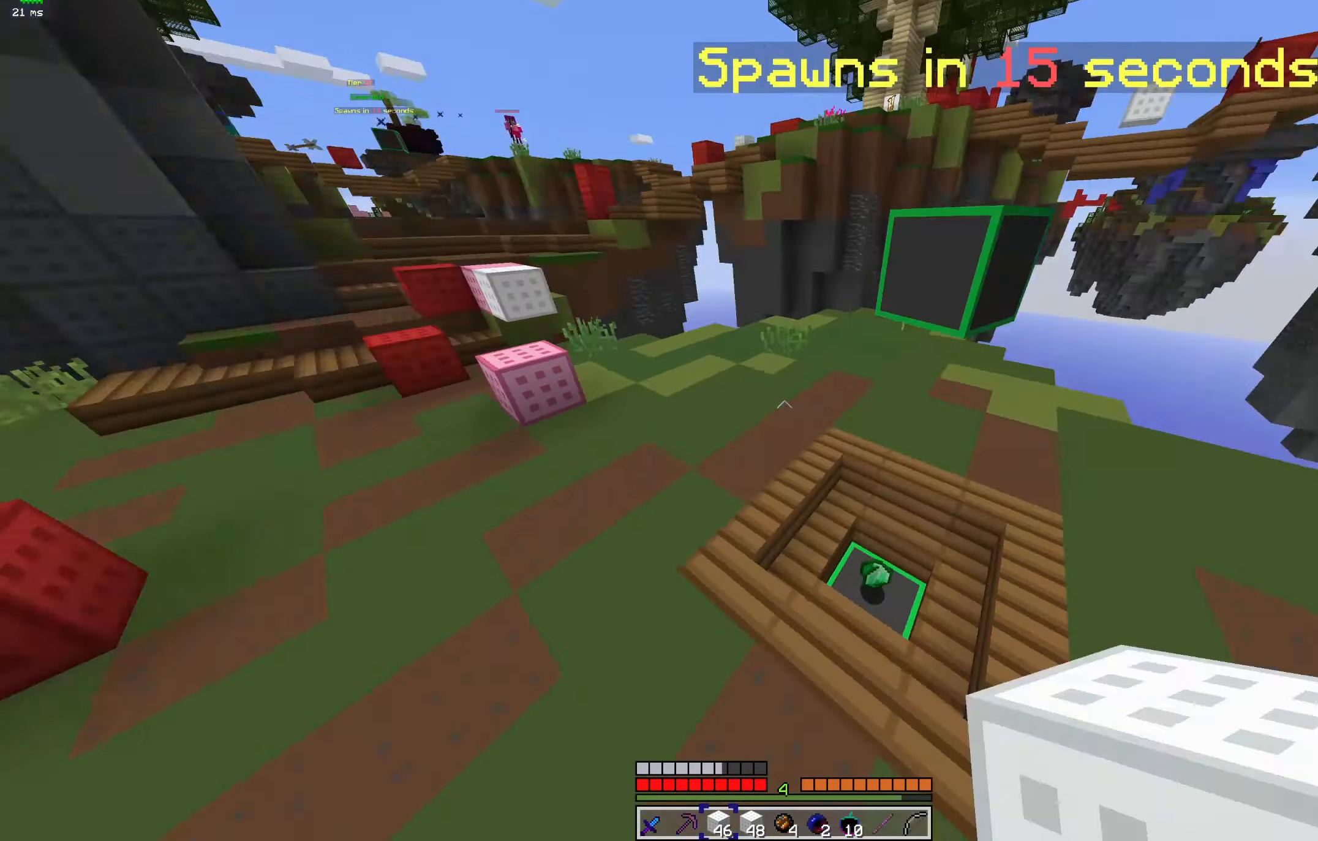
{"keys": ["w"], "mouse": [], "events": [[166, "d", "up"], [166, "mouse_left", "down"], [300, "mouse_left", "up"]]}
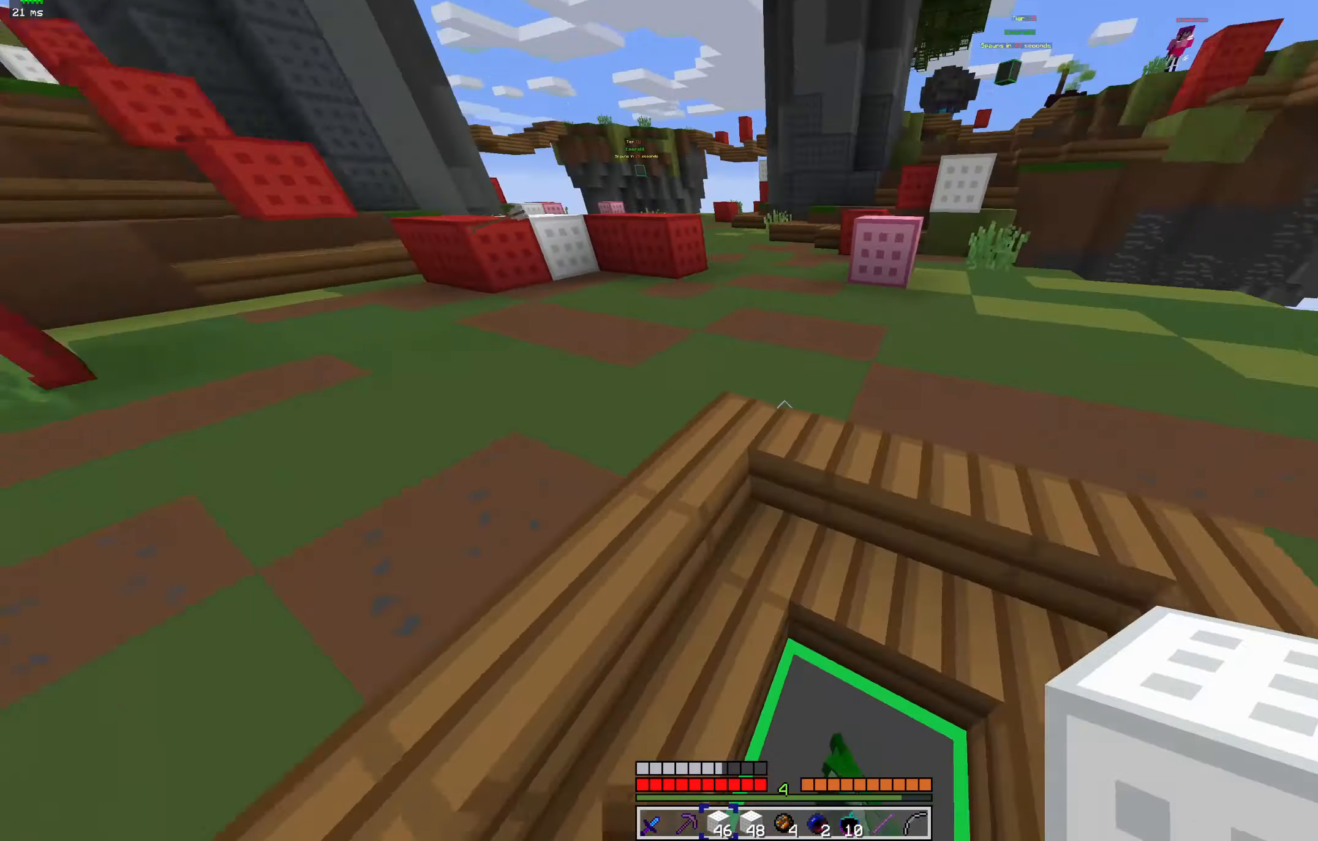
{"keys": ["space", "w"], "mouse": ["left"], "events": [[133, "space", "down"], [233, "mouse_left", "down"], [366, "mouse_left", "up"], [500, "mouse_left", "down"]]}
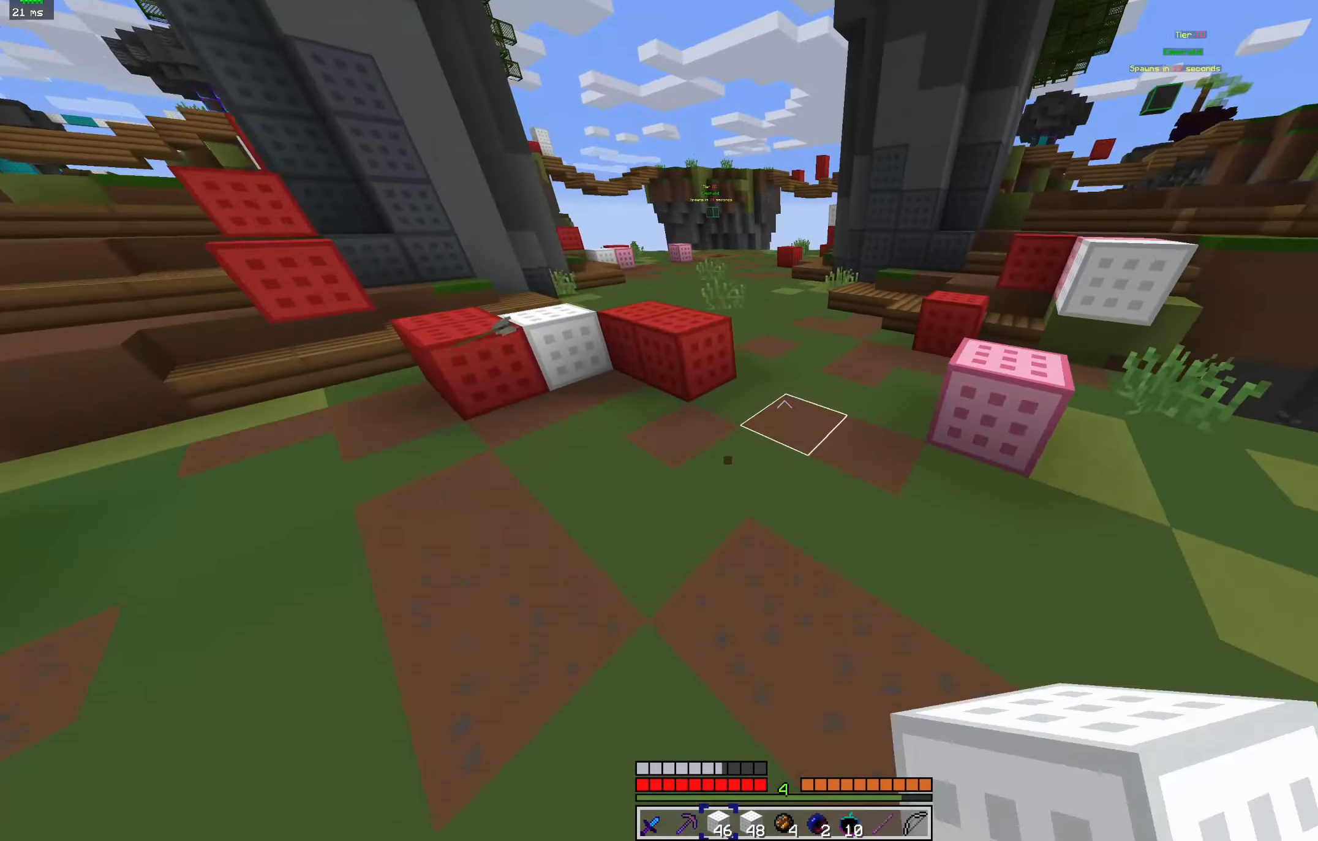
{"keys": ["space", "w"], "mouse": ["left"], "events": [[100, "mouse_left", "up"], [233, "mouse_left", "down"], [366, "mouse_left", "up"], [466, "mouse_left", "down"]]}
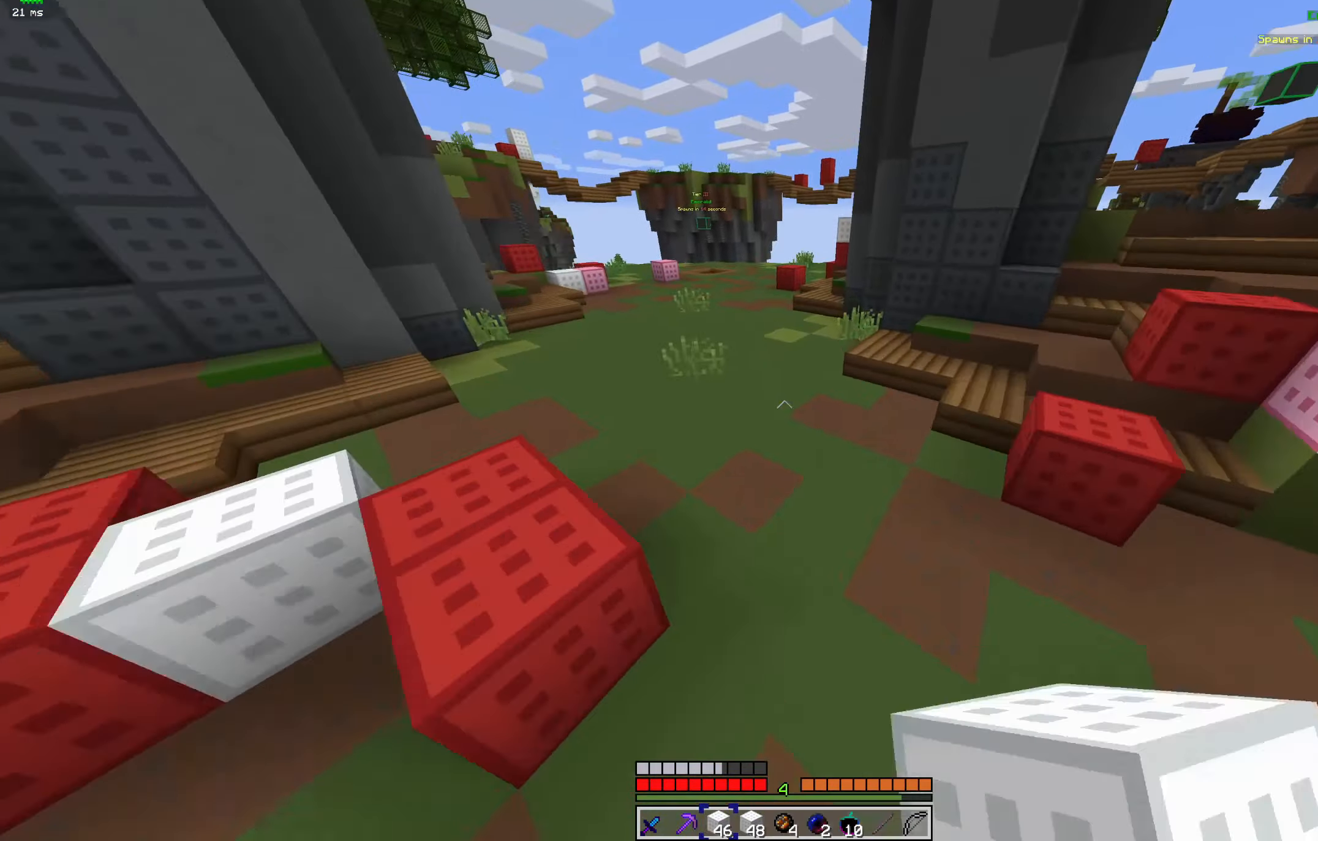
{"keys": ["a", "w"], "mouse": ["left"], "events": [[100, "mouse_left", "up"], [200, "mouse_left", "down"], [300, "space", "up"], [333, "mouse_left", "up"], [466, "mouse_left", "down"], [500, "a", "down"]]}
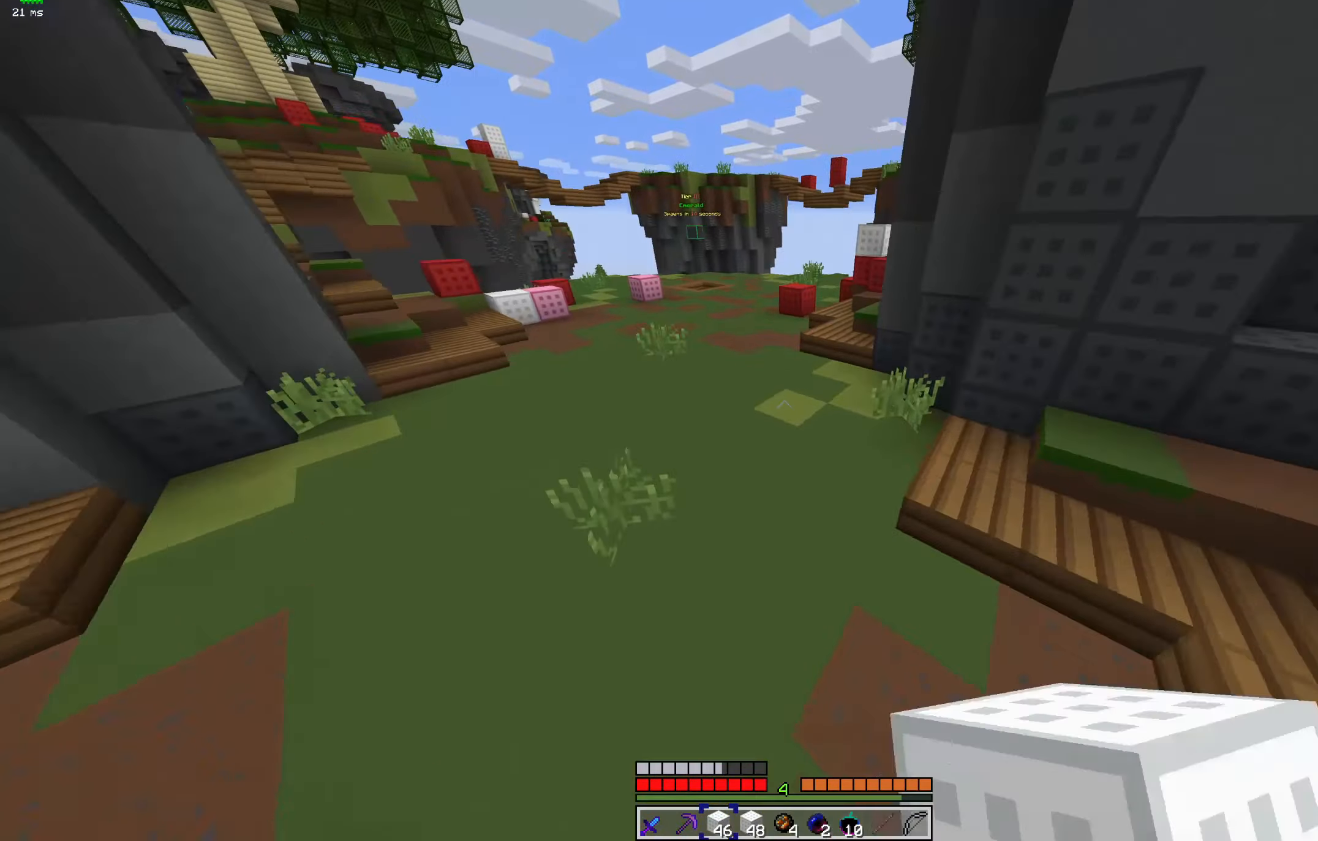
{"keys": ["d", "w"], "mouse": ["left"], "events": [[100, "mouse_left", "up"], [233, "a", "up"], [300, "d", "down"], [500, "mouse_left", "down"]]}